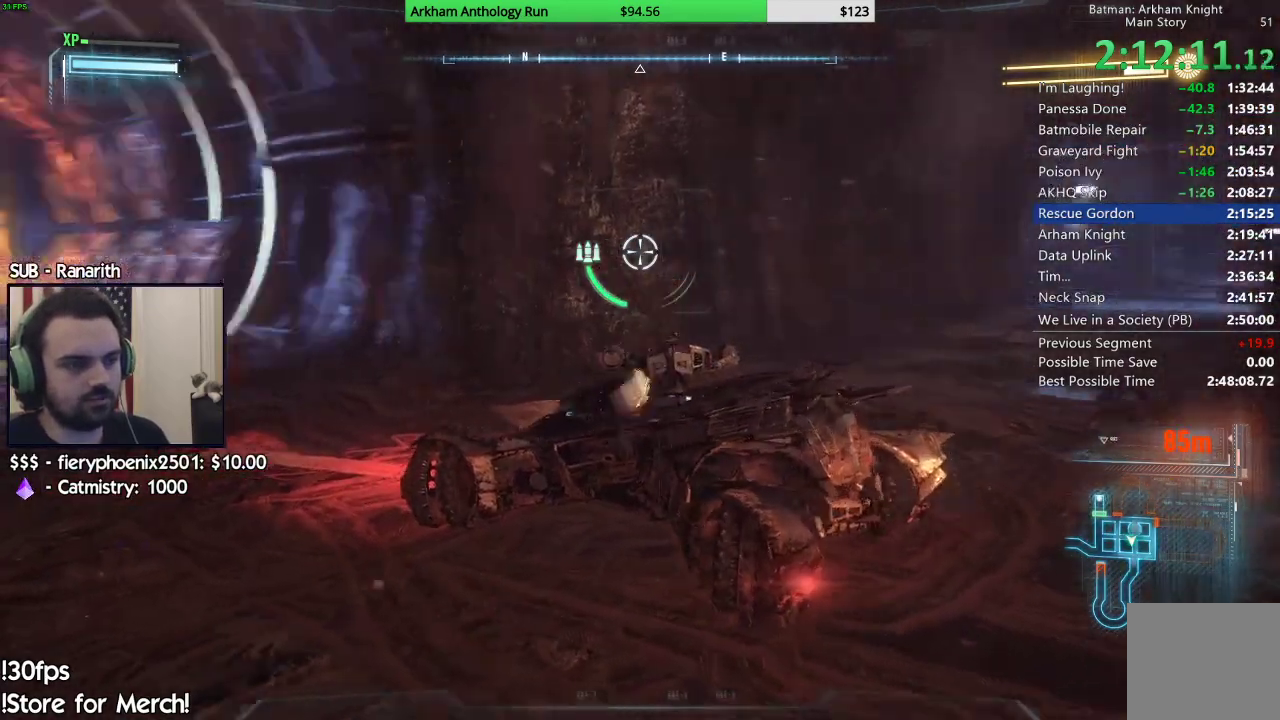
Gameplay with a controller (Xbox layout); each line is a JSON object with the inputs held at the frame after it. "events" lists button and stick changes between this image and that frame as [ms after this image, input, new state], when the widget could be followed in between.
{"buttons": ["L2"], "left_stick": "center", "right_stick": "center", "events": [[183, "right_stick", "center"]]}
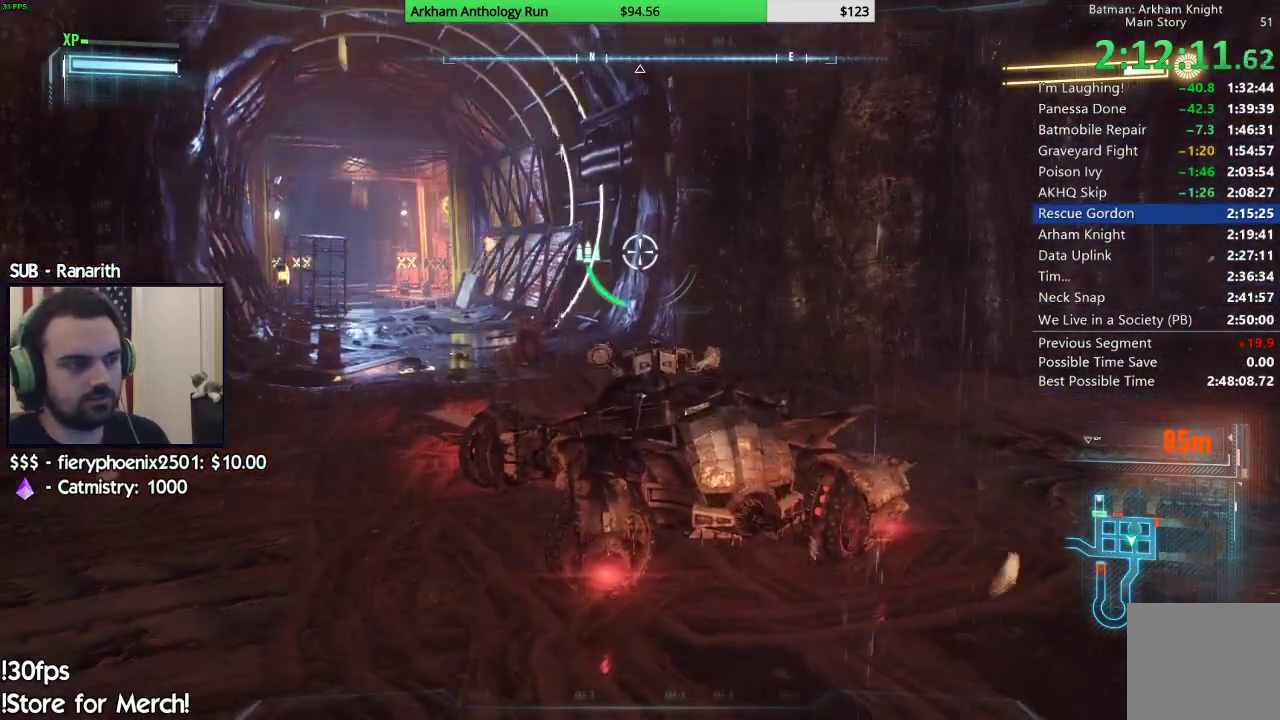
{"buttons": ["L2"], "left_stick": "center", "right_stick": "right", "events": [[467, "right_stick", "right"]]}
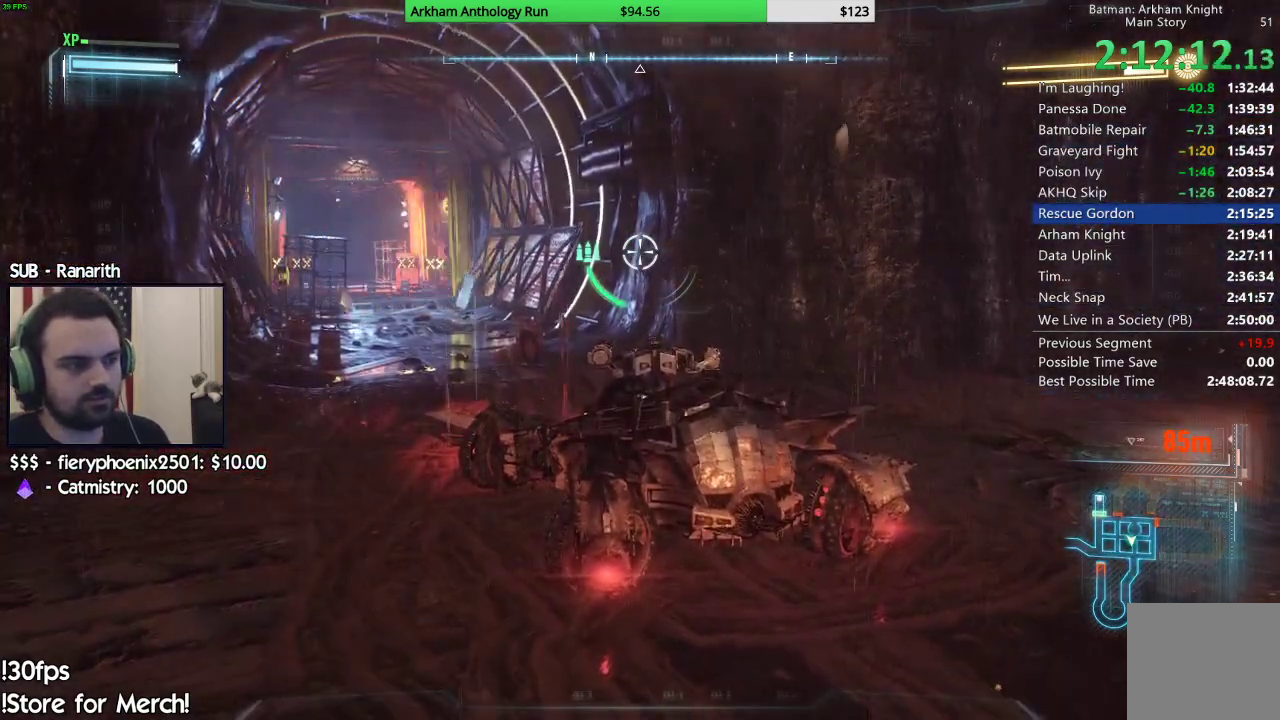
{"buttons": ["L2"], "left_stick": "center", "right_stick": "center", "events": [[433, "right_stick", "center"]]}
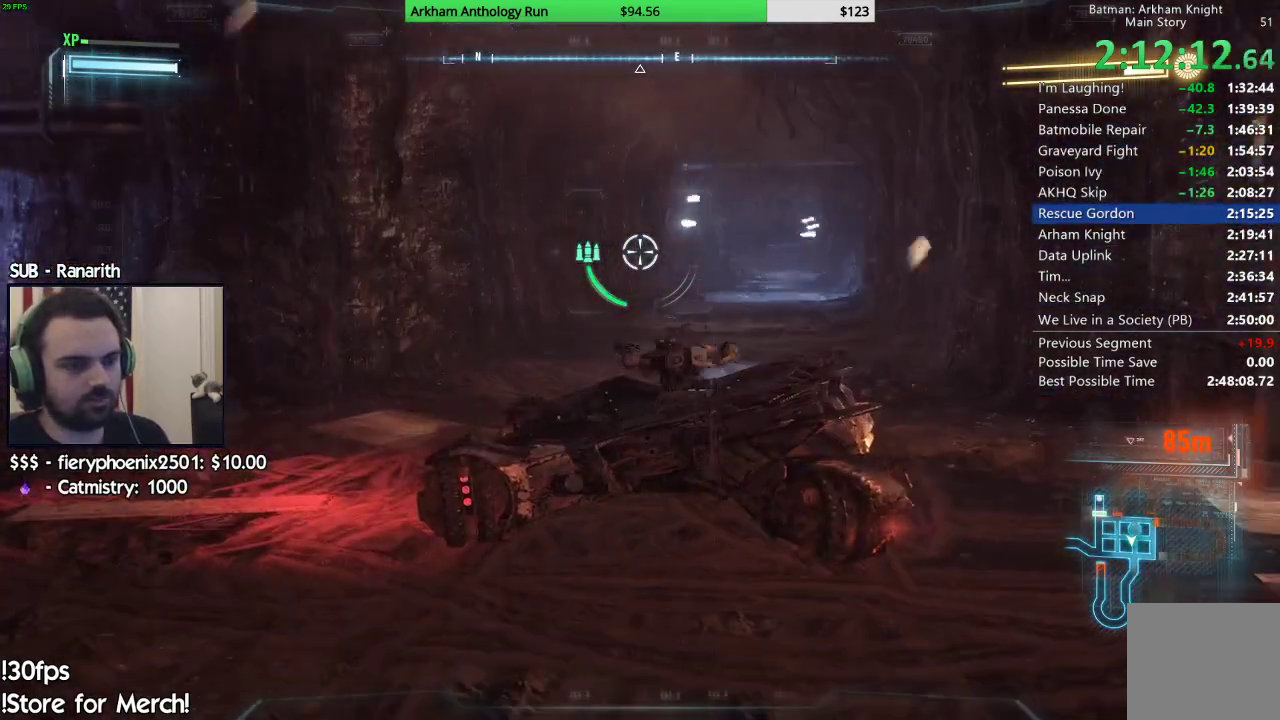
{"buttons": ["L2"], "left_stick": "center", "right_stick": "center", "events": [[300, "right_stick", "right"], [467, "right_stick", "center"]]}
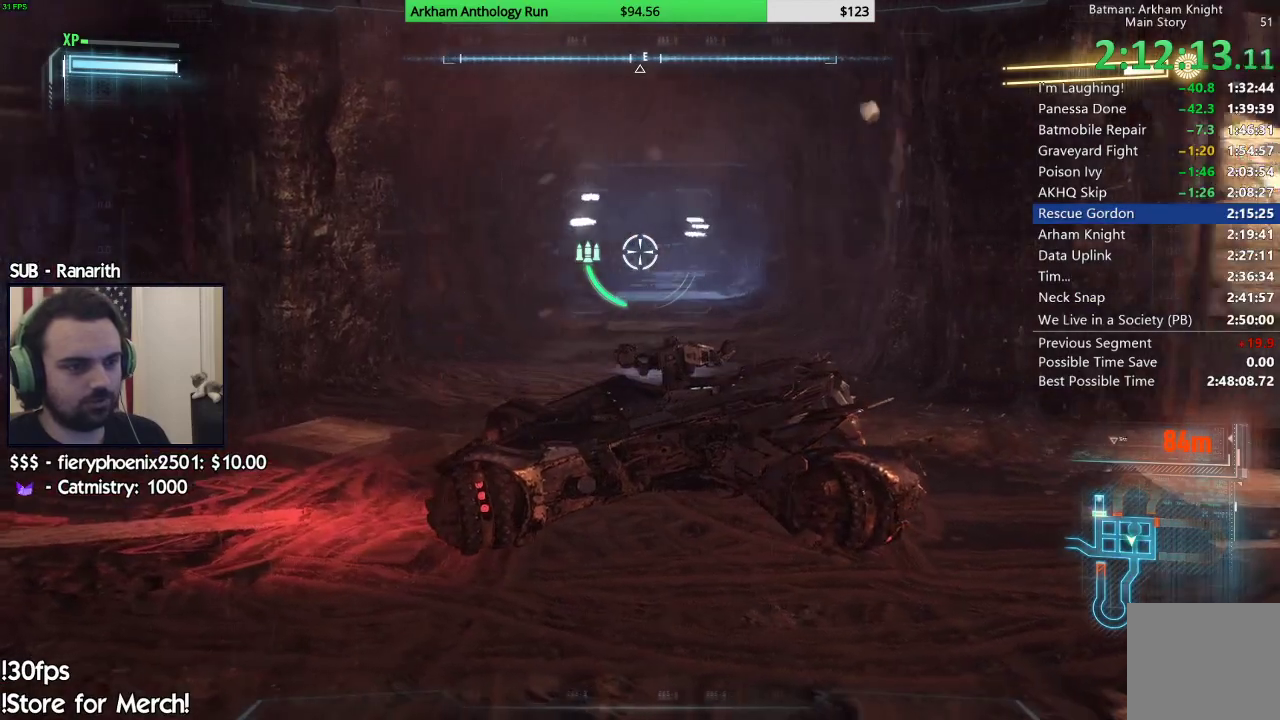
{"buttons": ["L2"], "left_stick": "center", "right_stick": "center", "events": []}
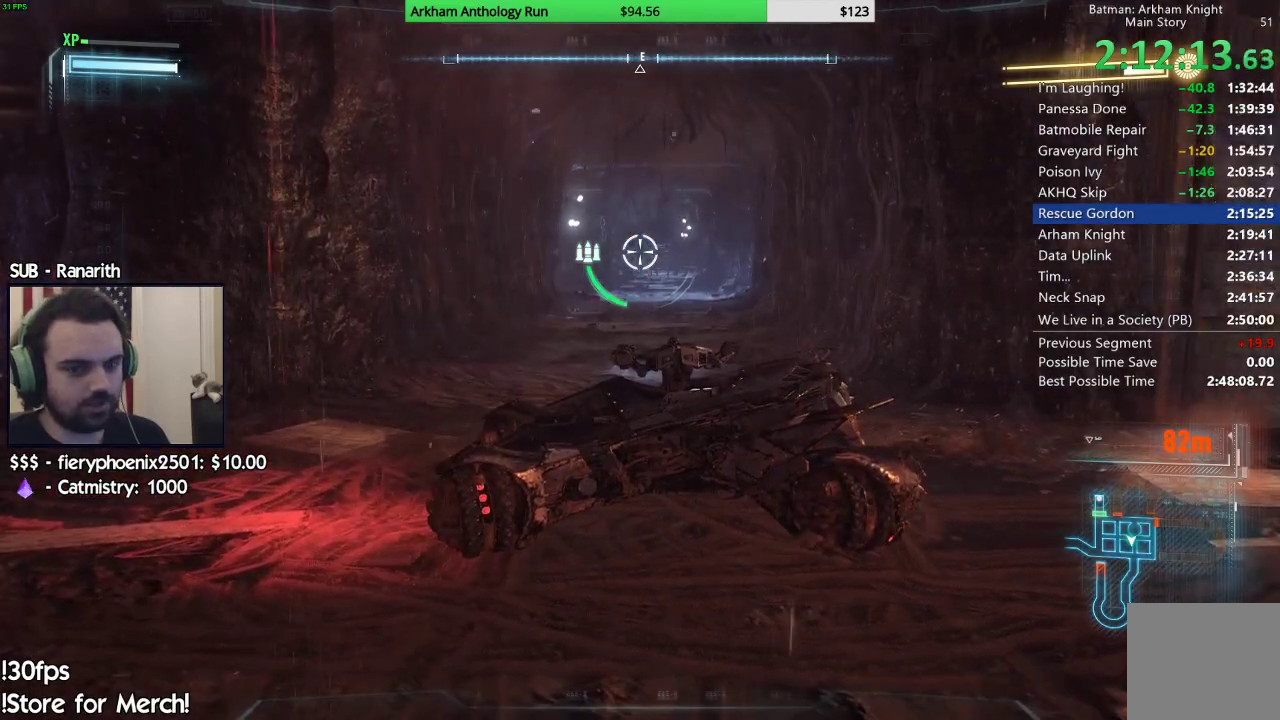
{"buttons": ["L2"], "left_stick": "center", "right_stick": "center", "events": []}
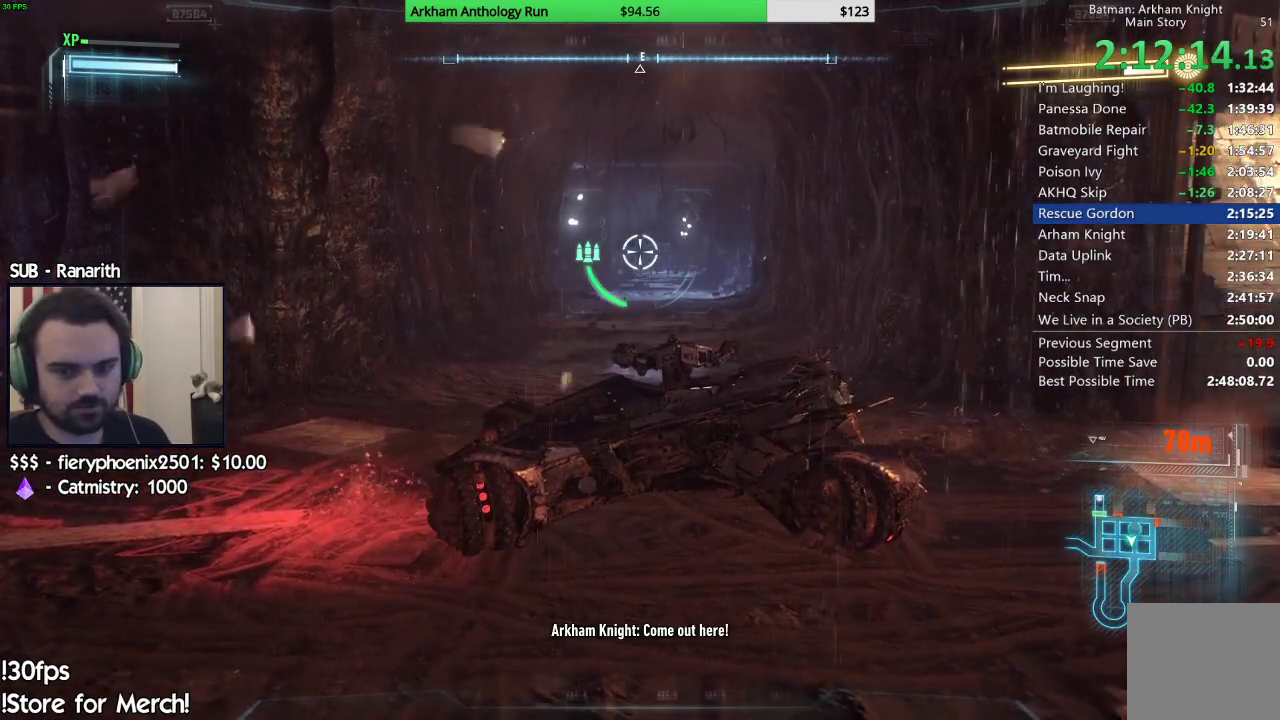
{"buttons": ["L2", "R1"], "left_stick": "center", "right_stick": "center", "events": [[333, "right_stick", "left"], [467, "R1", "down"], [467, "right_stick", "center"]]}
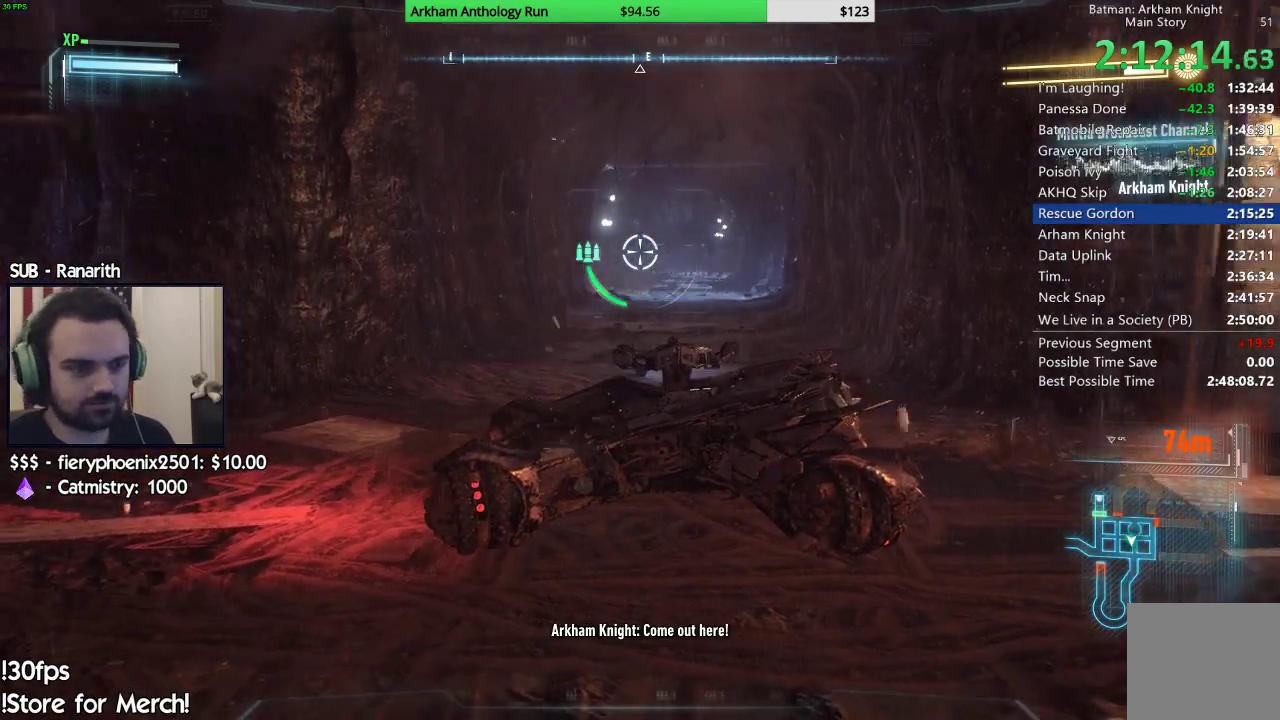
{"buttons": ["L2", "R1"], "left_stick": "center", "right_stick": "center", "events": []}
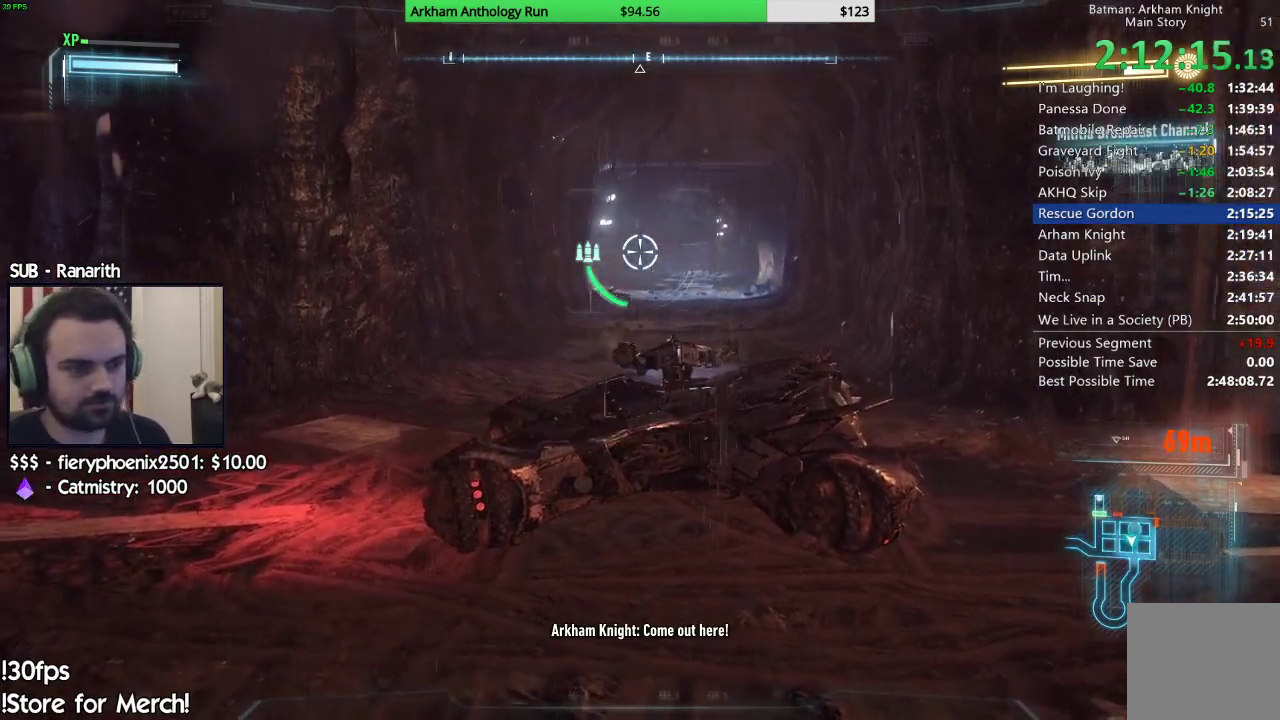
{"buttons": ["L2", "R1"], "left_stick": "center", "right_stick": "left", "events": [[467, "right_stick", "left"]]}
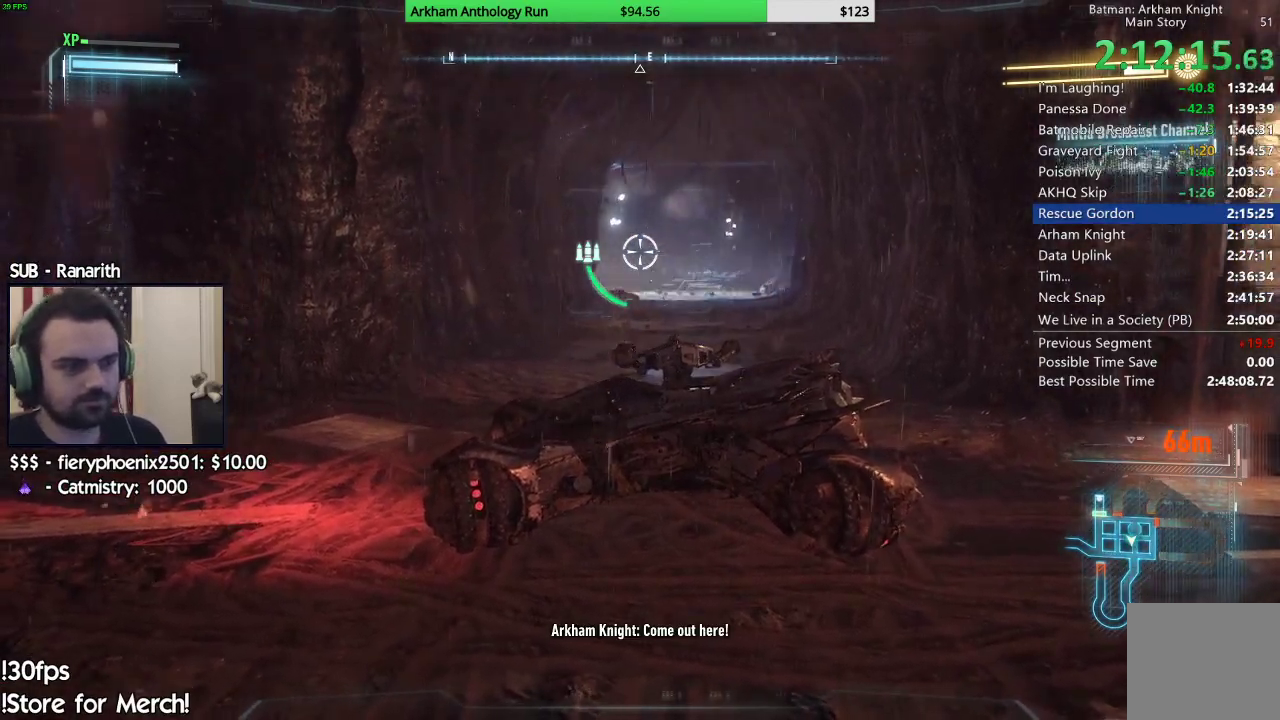
{"buttons": ["L2", "R1"], "left_stick": "center", "right_stick": "center", "events": [[33, "right_stick", "center"]]}
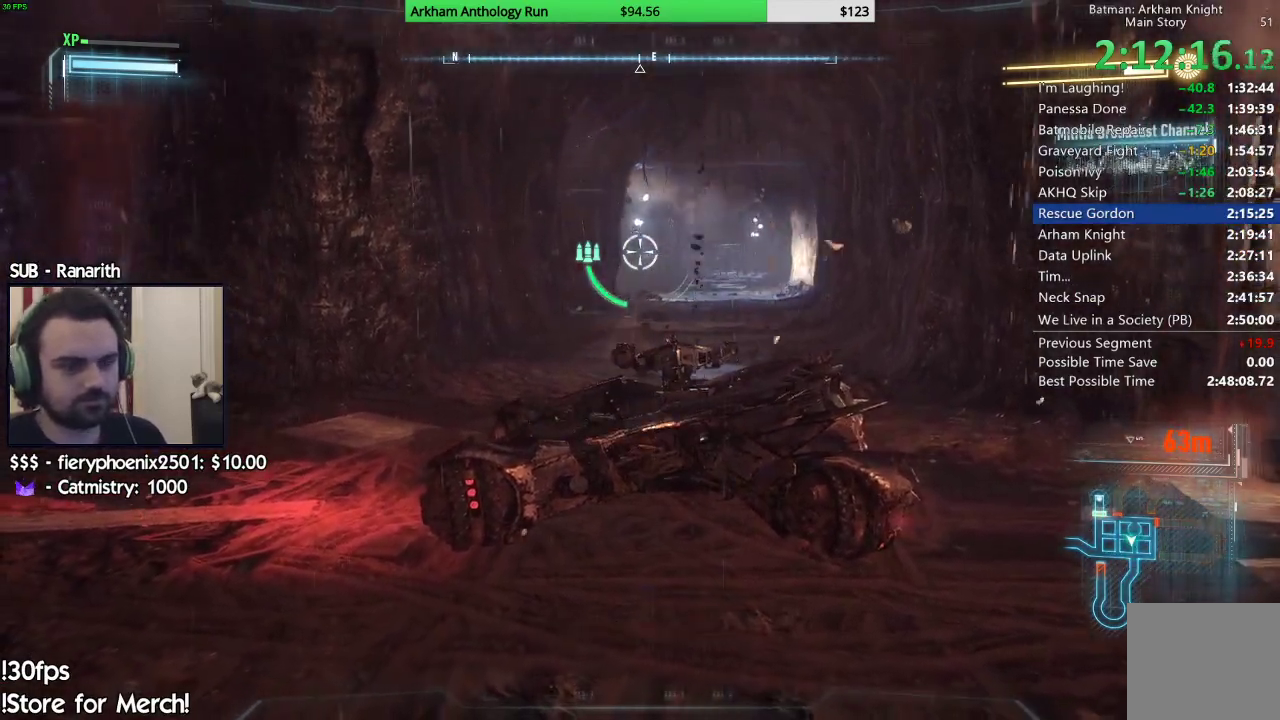
{"buttons": ["L2", "R1"], "left_stick": "center", "right_stick": "center", "events": []}
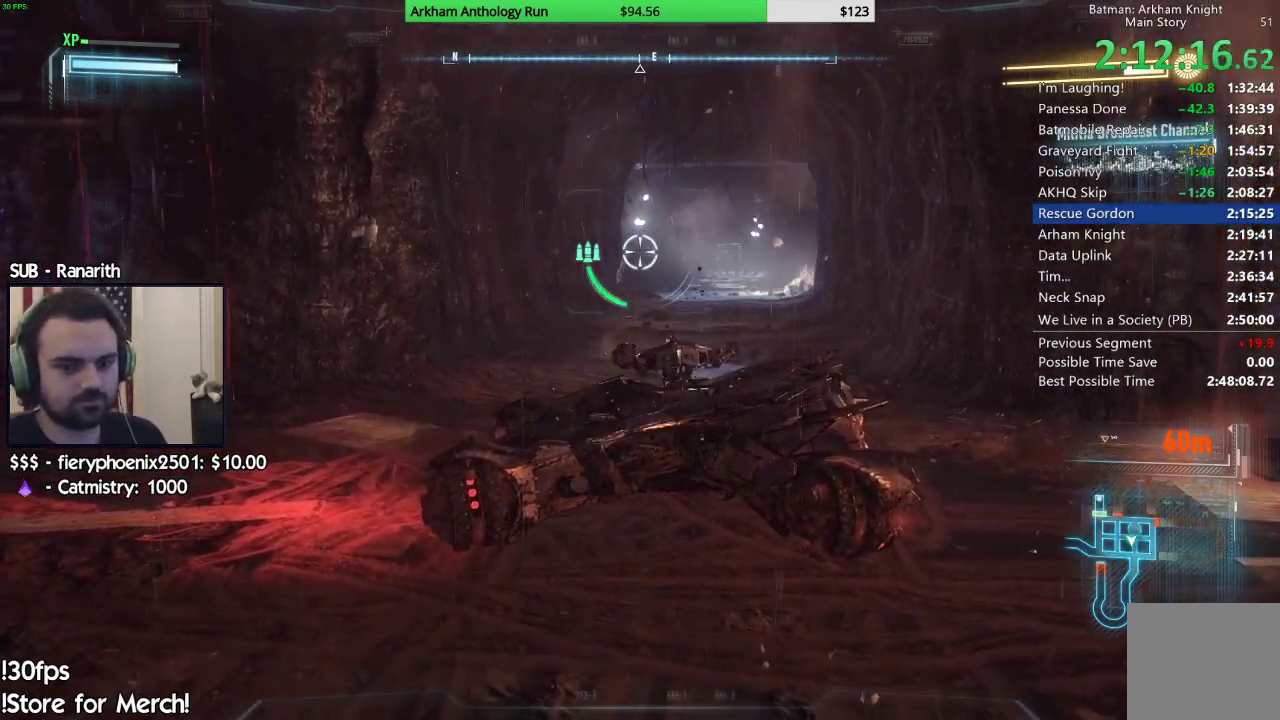
{"buttons": ["L2", "R1"], "left_stick": "center", "right_stick": "center", "events": [[333, "R2", "down"], [500, "R2", "up"]]}
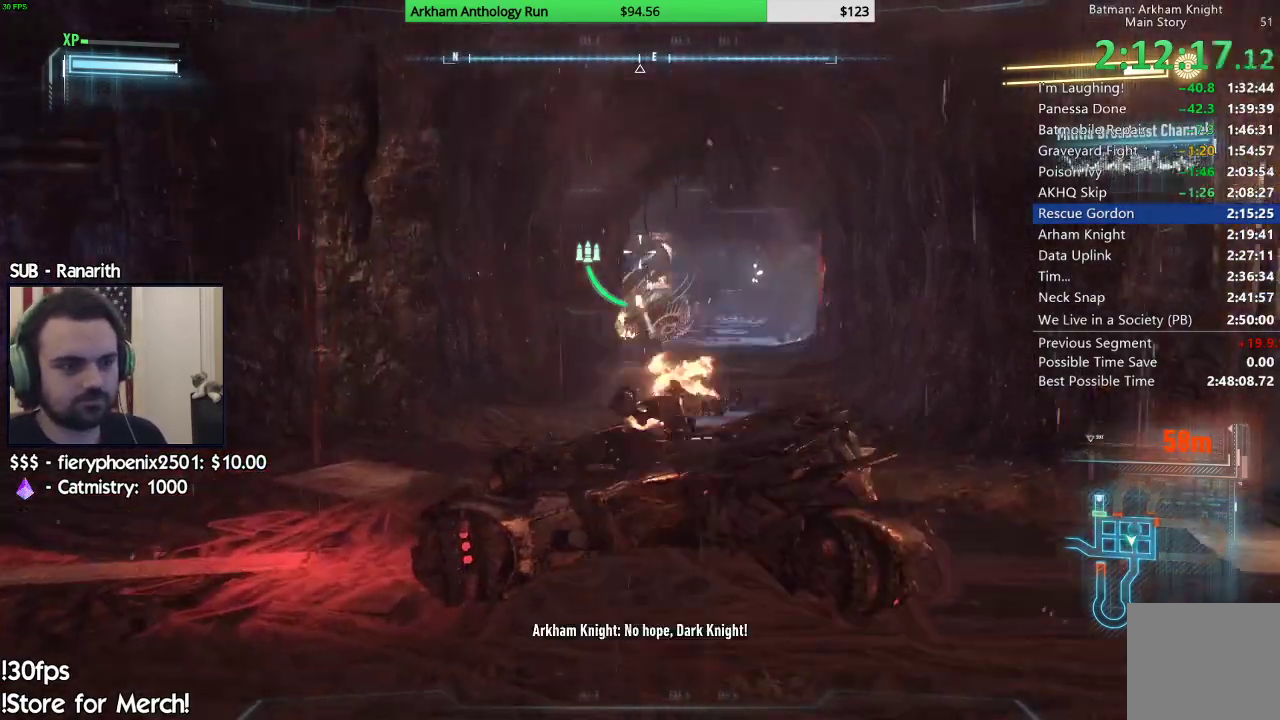
{"buttons": ["L2", "R1", "R2"], "left_stick": "center", "right_stick": "center", "events": [[100, "R2", "down"], [200, "R2", "up"], [483, "R2", "down"]]}
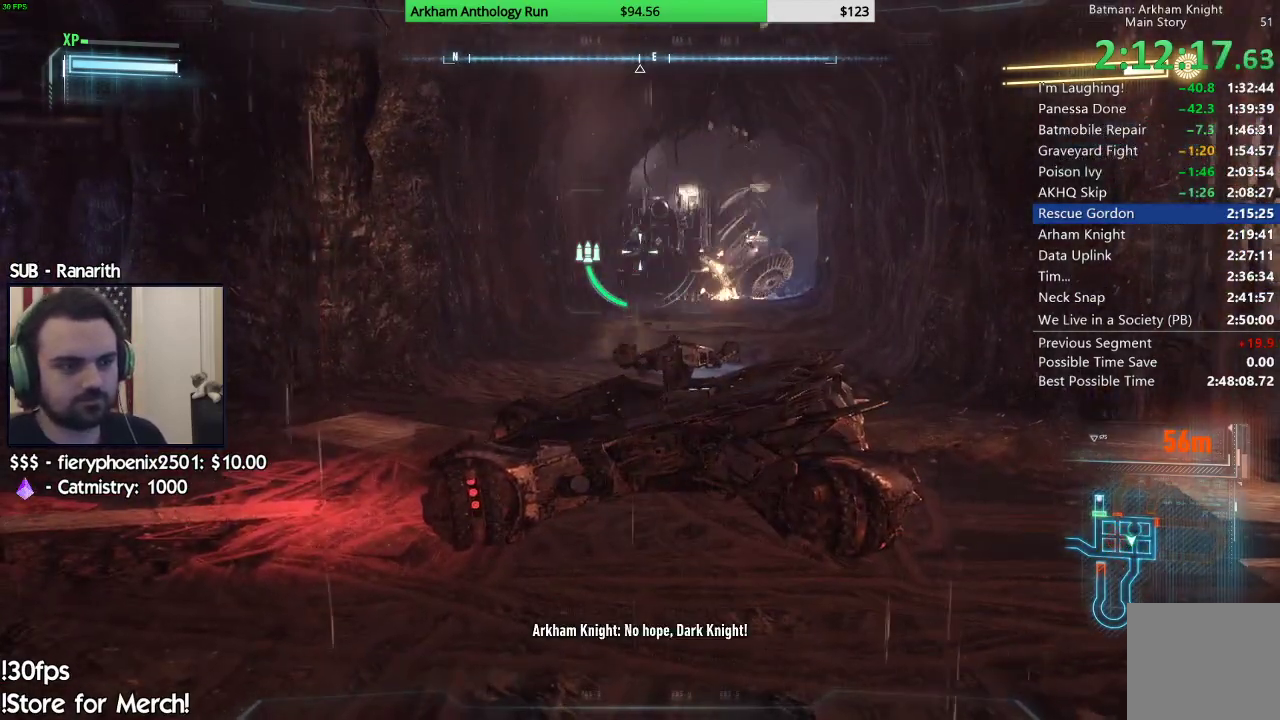
{"buttons": ["L2", "R1", "R2"], "left_stick": "center", "right_stick": "center", "events": [[83, "R2", "up"], [283, "right_stick", "right"], [450, "right_stick", "center"], [483, "R2", "down"]]}
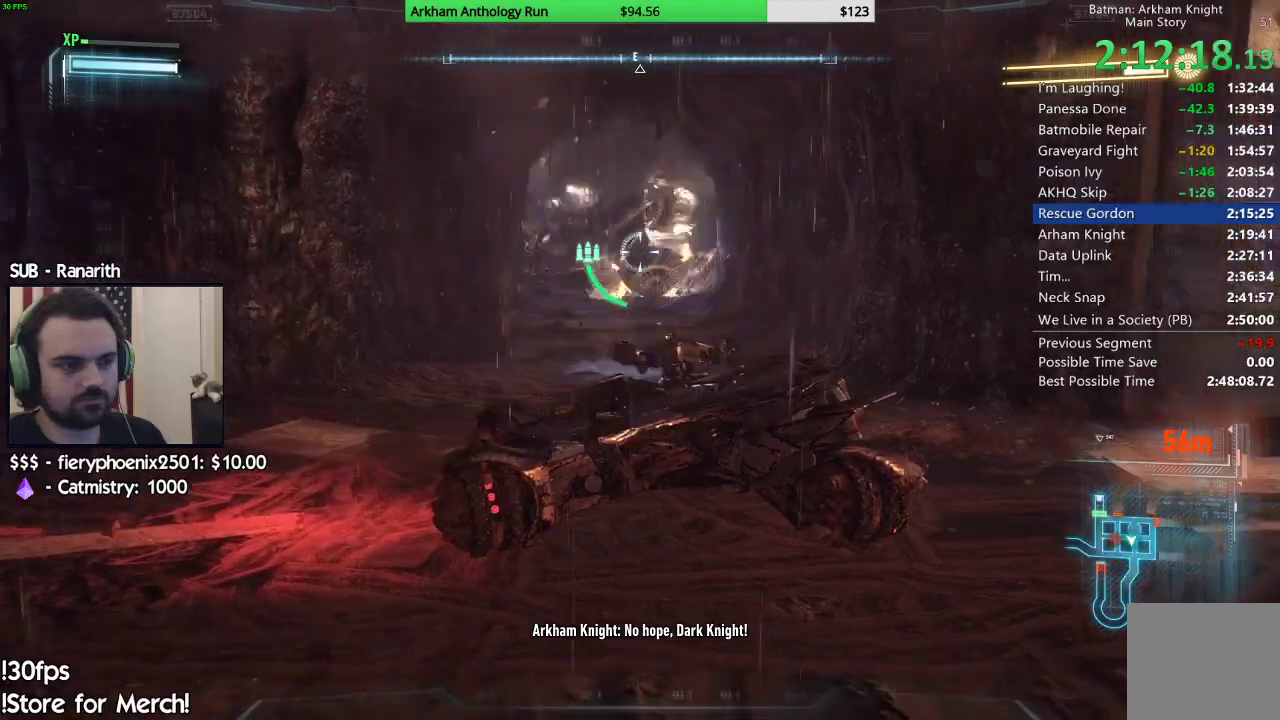
{"buttons": ["L2"], "left_stick": "center", "right_stick": "left", "events": [[133, "R2", "up"], [183, "right_stick", "left"], [250, "R1", "up"]]}
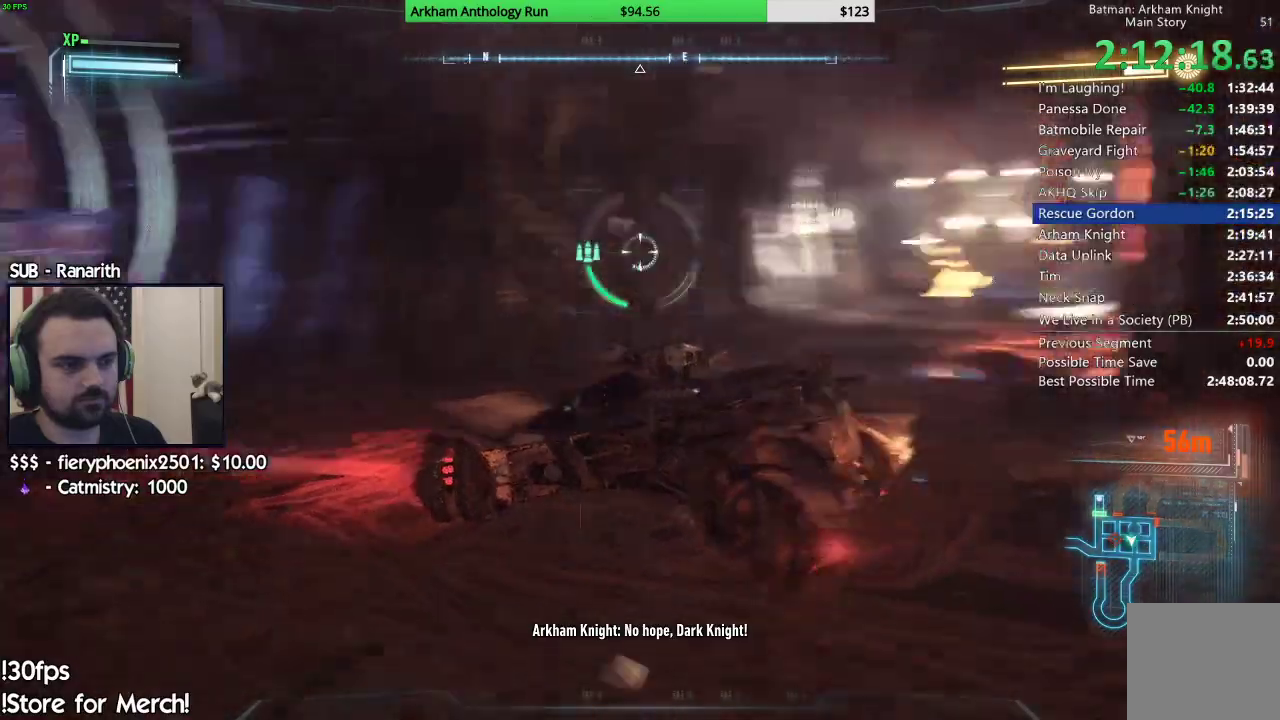
{"buttons": ["R2"], "left_stick": "center", "right_stick": "center", "events": [[167, "L2", "up"], [250, "R2", "down"], [250, "right_stick", "center"]]}
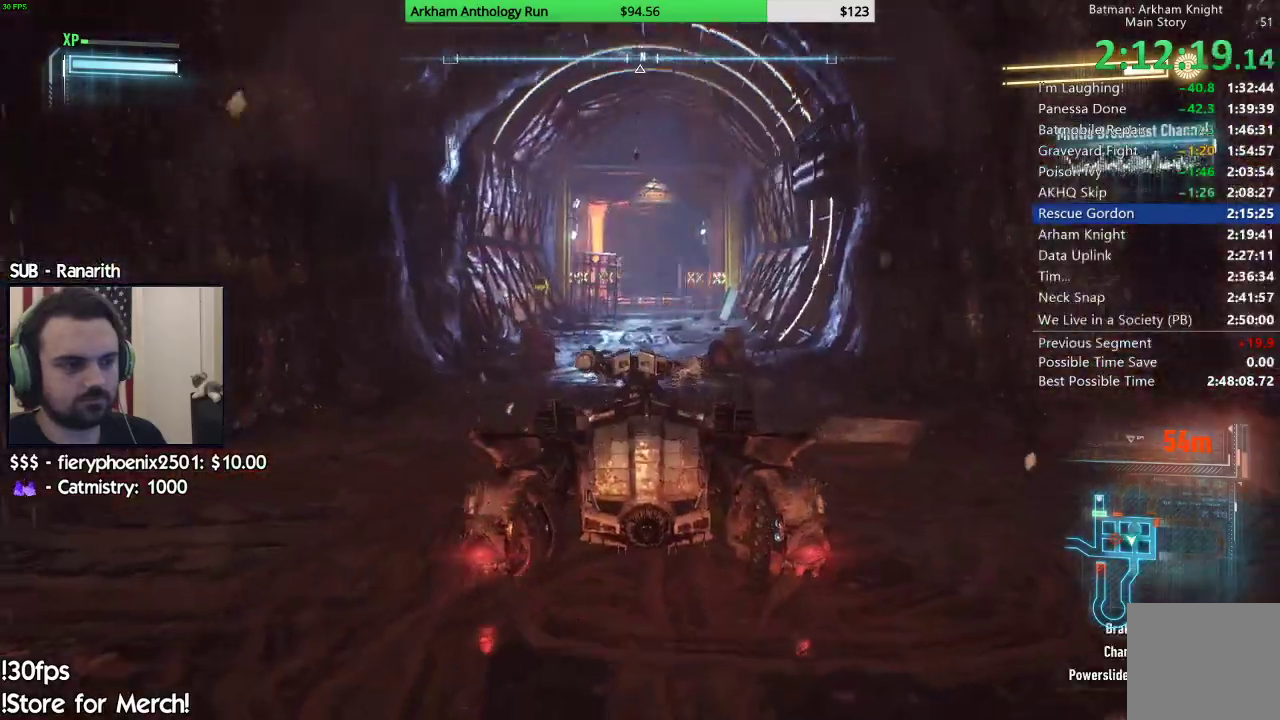
{"buttons": ["R2"], "left_stick": "up-right", "right_stick": "center", "events": [[283, "right_stick", "down"], [400, "right_stick", "center"], [450, "left_stick", "up-right"]]}
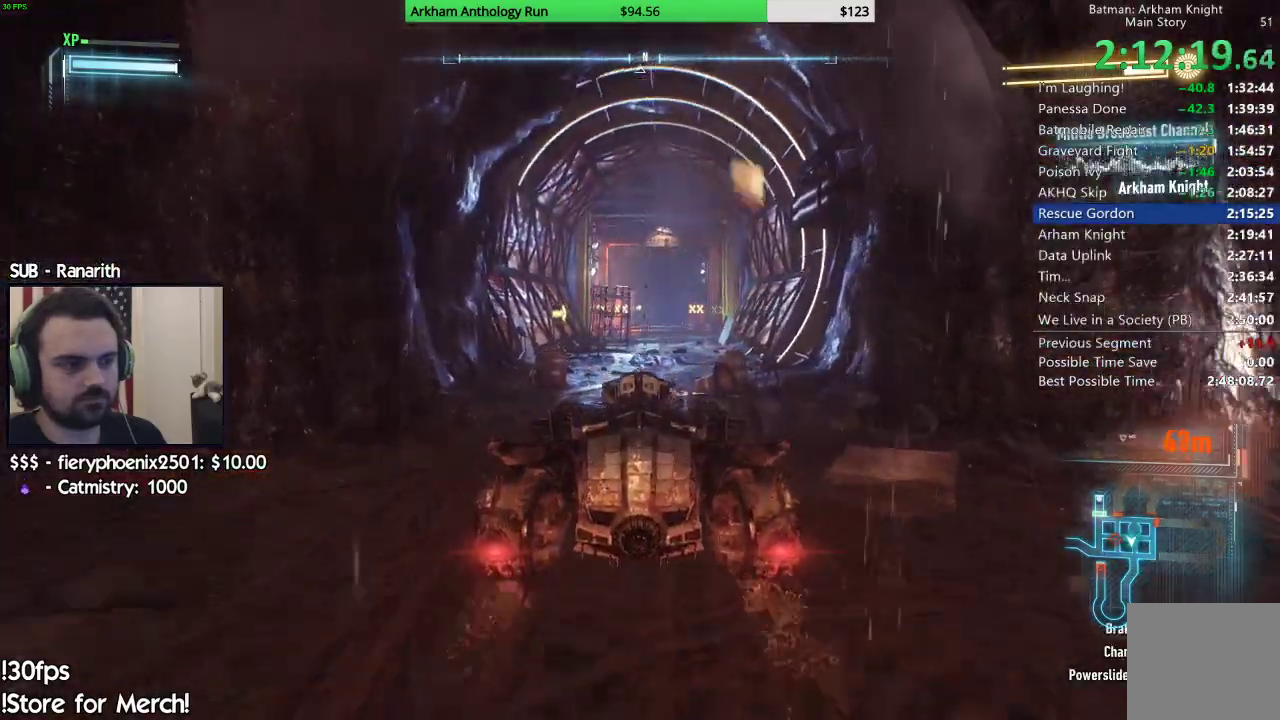
{"buttons": ["Y", "R2"], "left_stick": "center", "right_stick": "center", "events": [[33, "left_stick", "center"], [333, "Y", "down"]]}
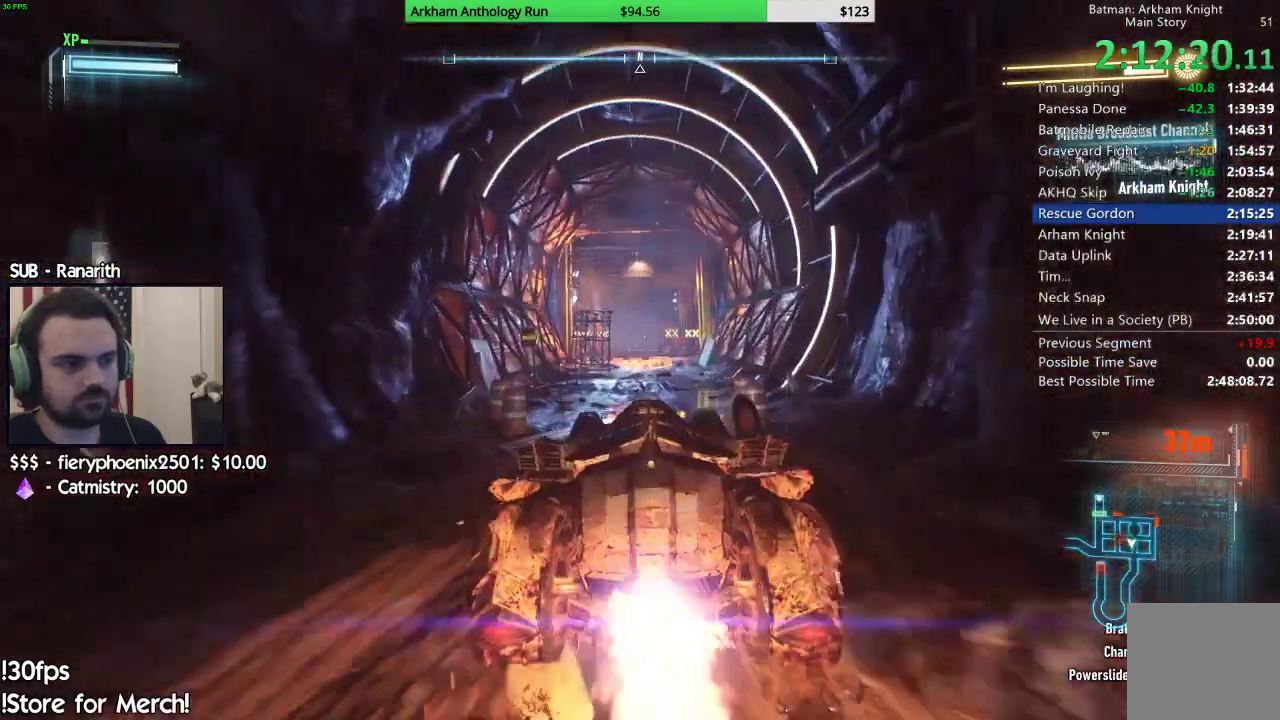
{"buttons": ["Y", "R2"], "left_stick": "center", "right_stick": "center", "events": []}
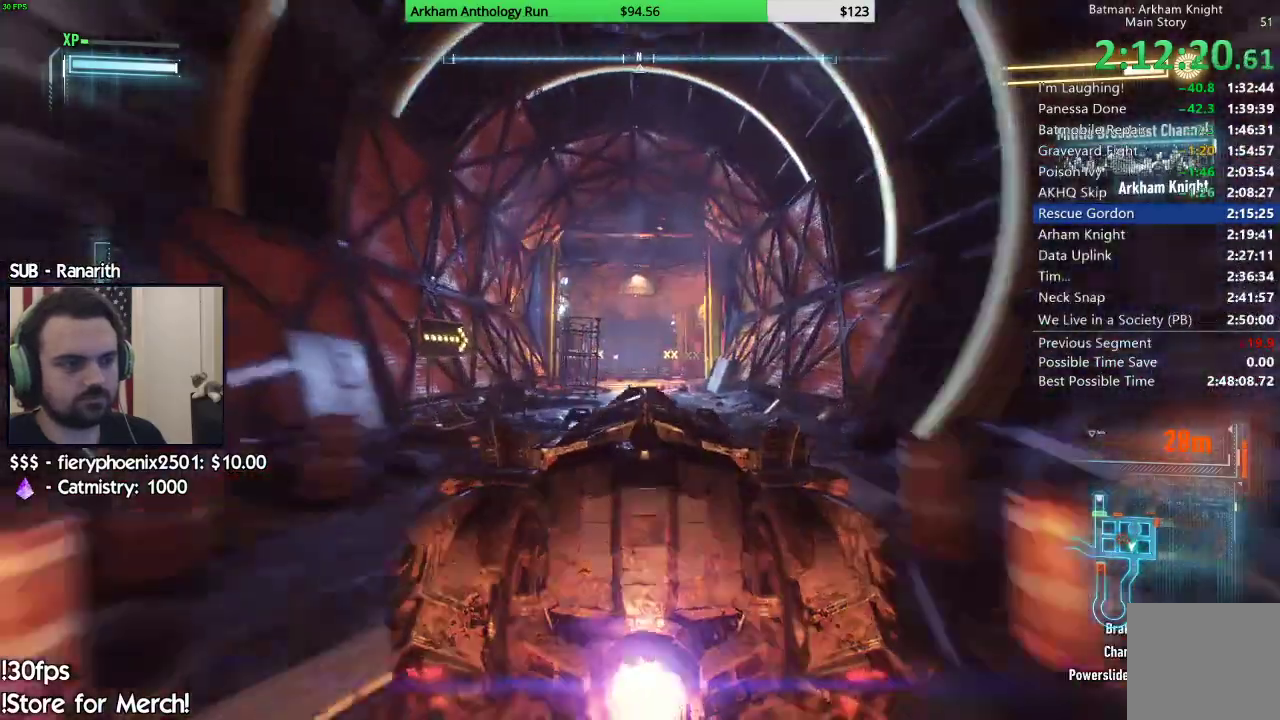
{"buttons": ["Y", "R2"], "left_stick": "center", "right_stick": "center", "events": []}